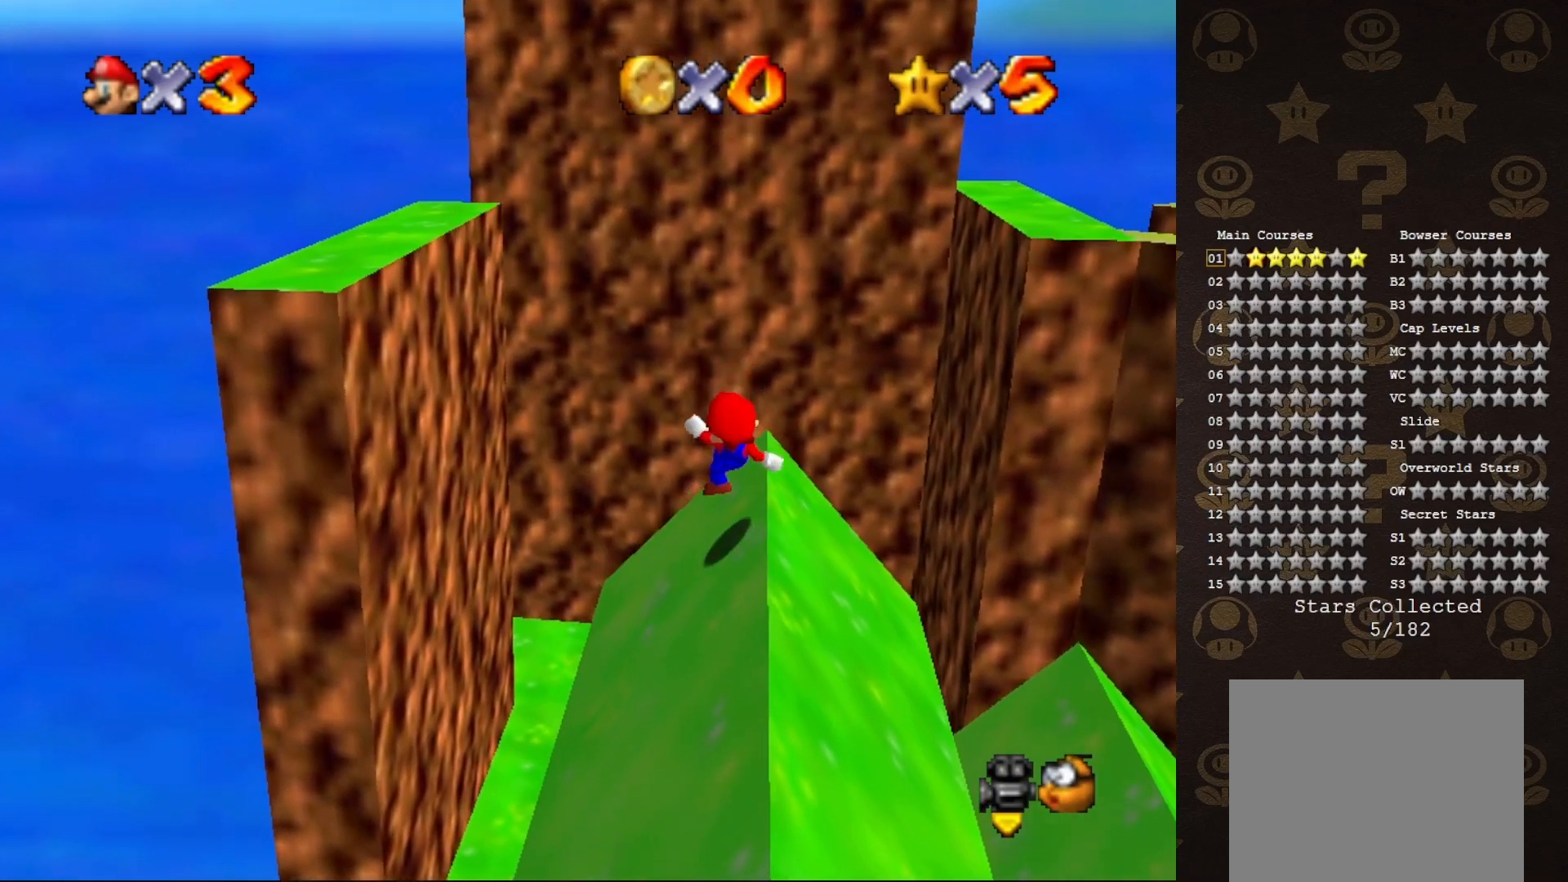
Gameplay with a controller (Nintendo layout); each line is a JSON object with the inputs held at the frame after it. "events" lists button and stick changes between this image and that frame as [ms after this image, input, new state], when the widget could be followed in between. Not read: L3 R3 Z.
{"buttons": ["A"], "left_stick": "up-right", "events": [[267, "left_stick", "down-left"], [333, "A", "down"], [367, "left_stick", "center"], [483, "left_stick", "up-right"]]}
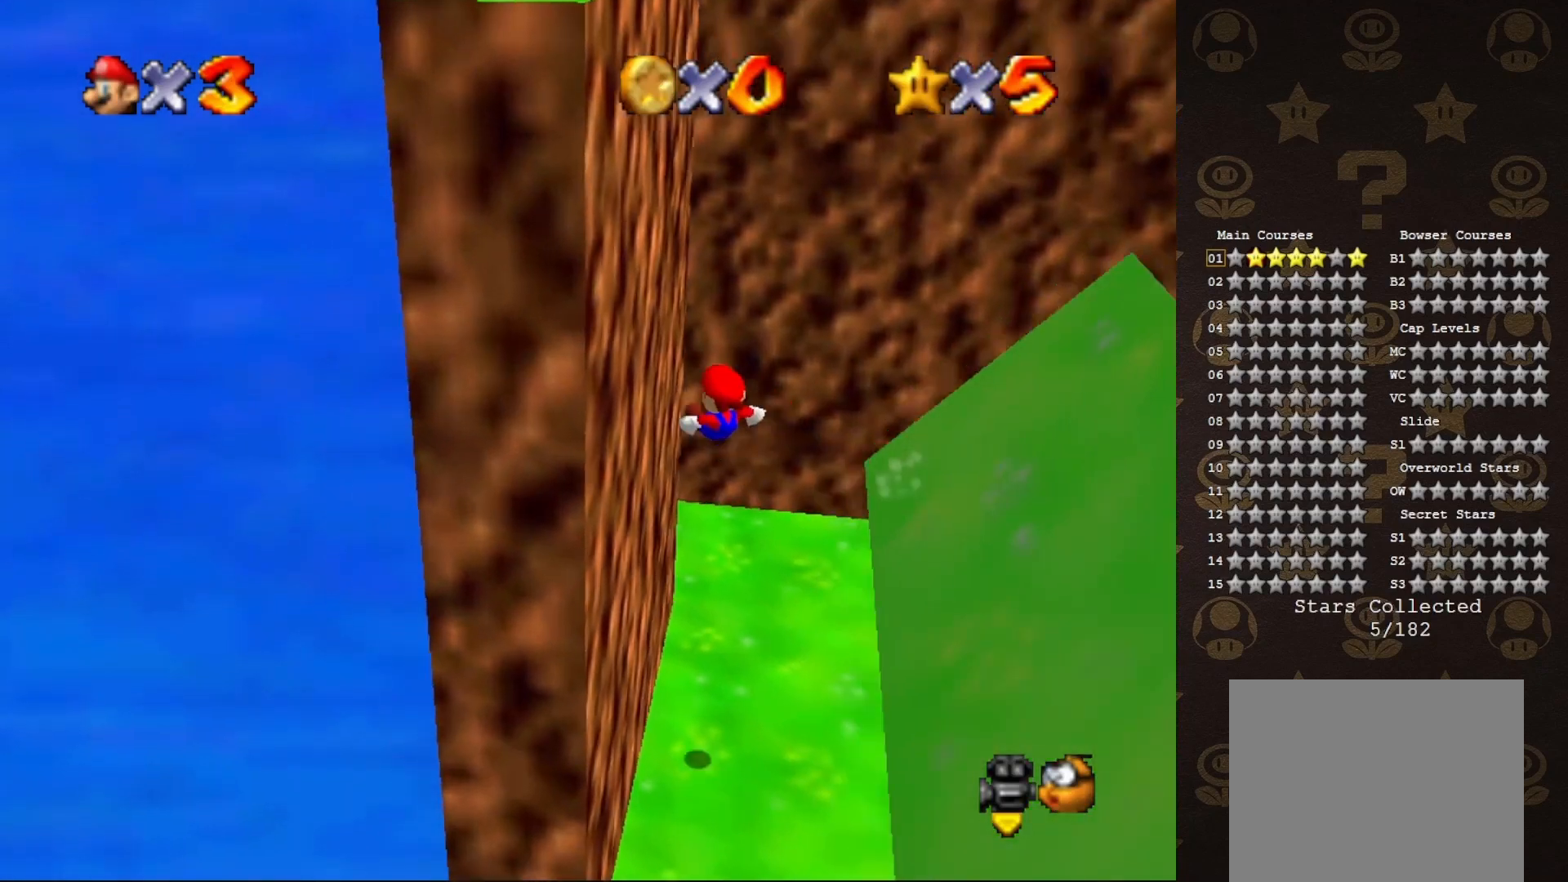
{"buttons": [], "left_stick": "center", "events": [[83, "left_stick", "center"], [350, "A", "up"]]}
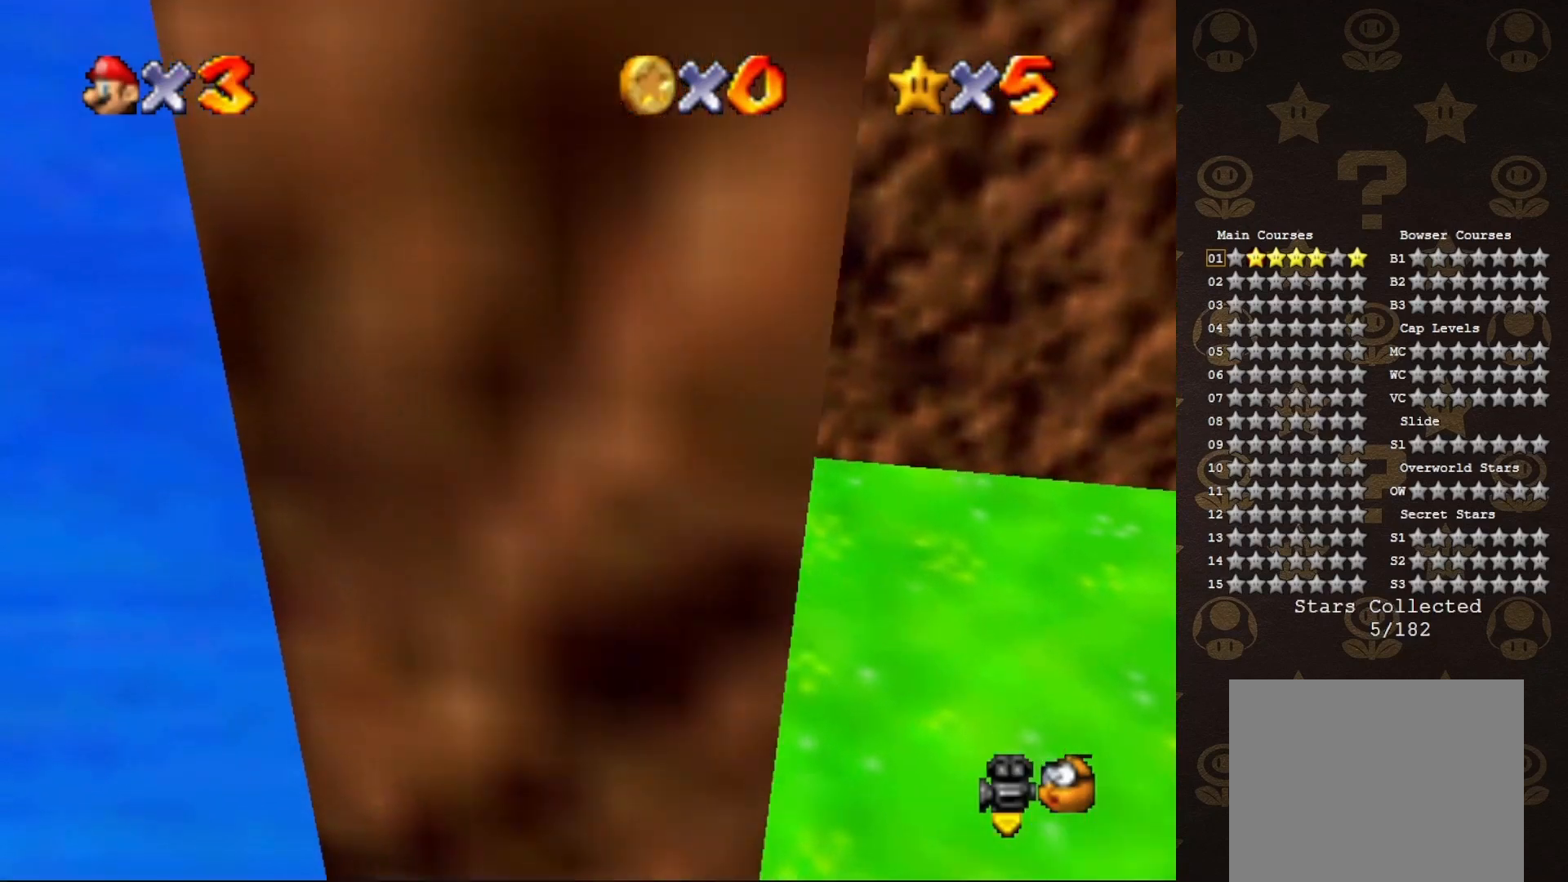
{"buttons": [], "left_stick": "center", "events": [[17, "C_LEFT", "down"], [67, "C_LEFT", "up"], [133, "C_LEFT", "down"], [283, "C_LEFT", "up"]]}
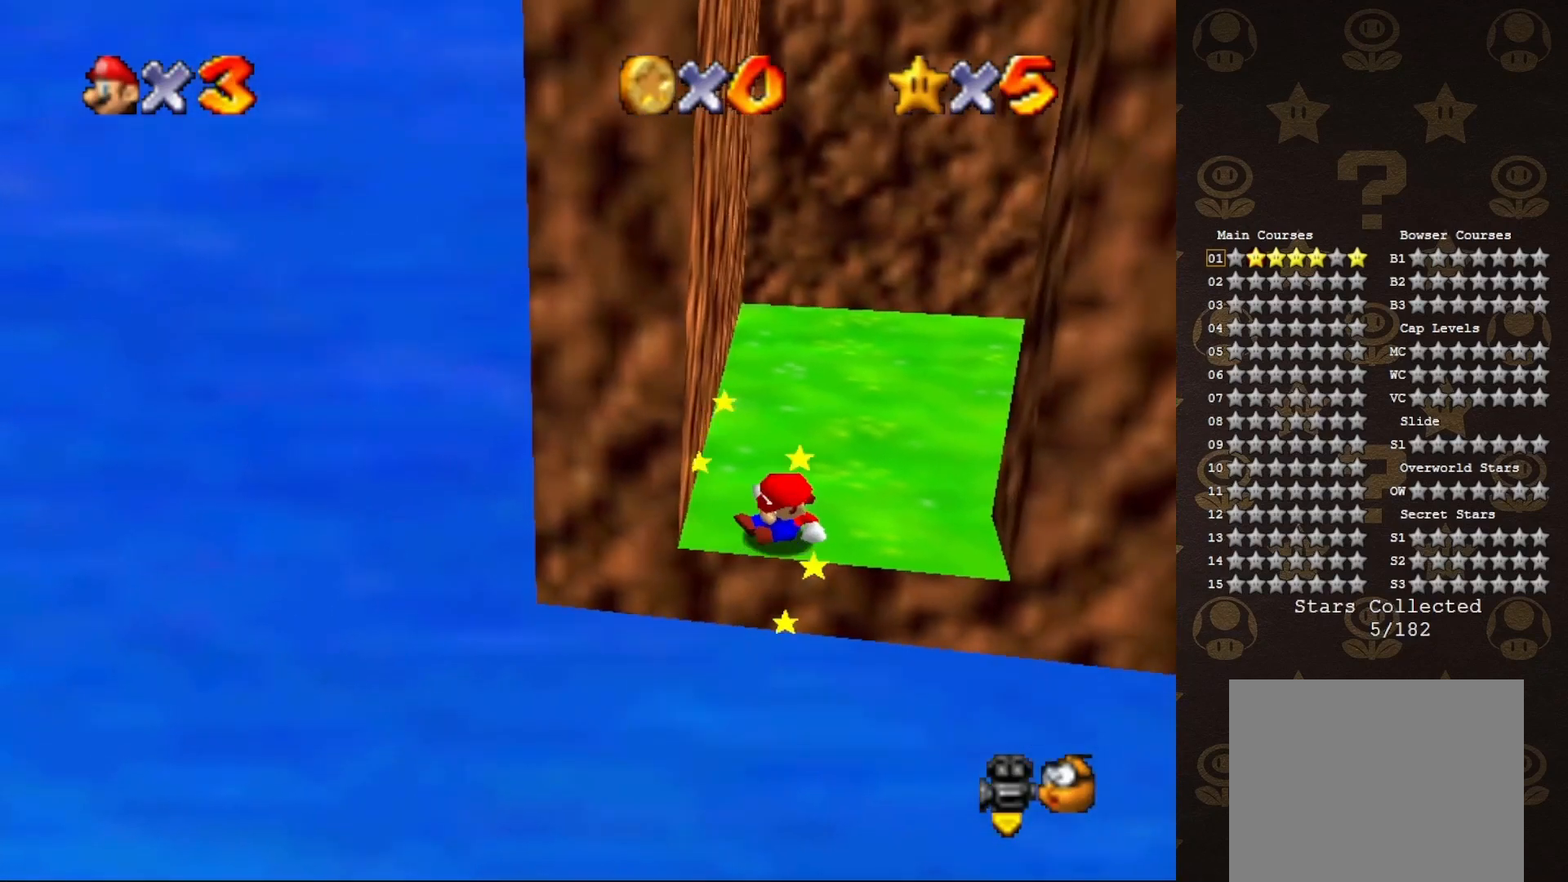
{"buttons": [], "left_stick": "center", "events": []}
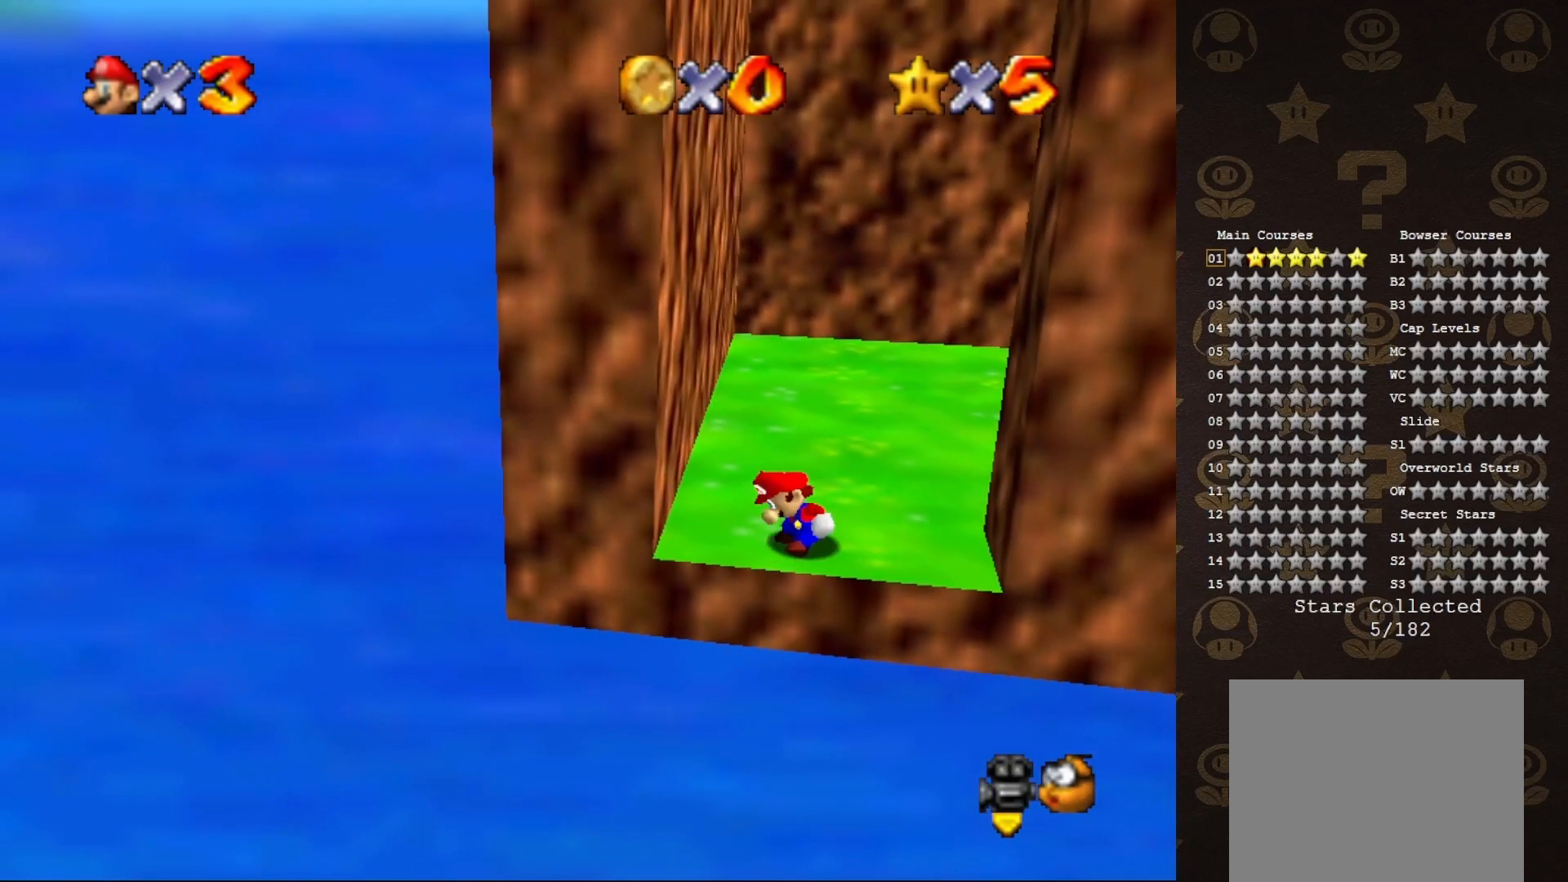
{"buttons": [], "left_stick": "left", "events": [[217, "left_stick", "left"]]}
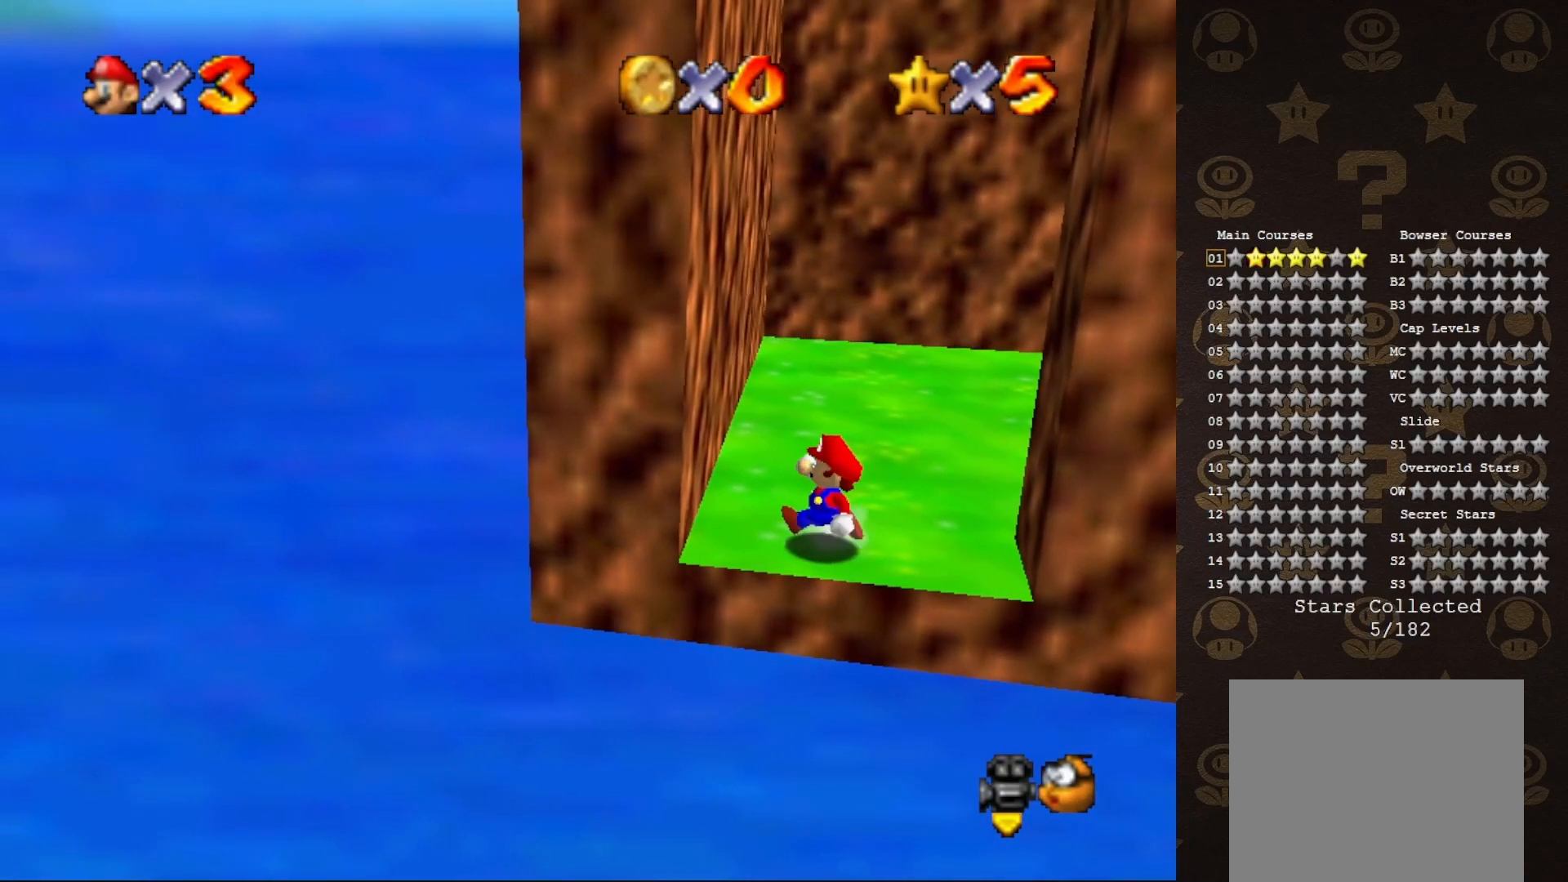
{"buttons": ["A"], "left_stick": "down", "events": [[17, "A", "down"], [333, "A", "up"], [450, "A", "down"], [483, "left_stick", "down"]]}
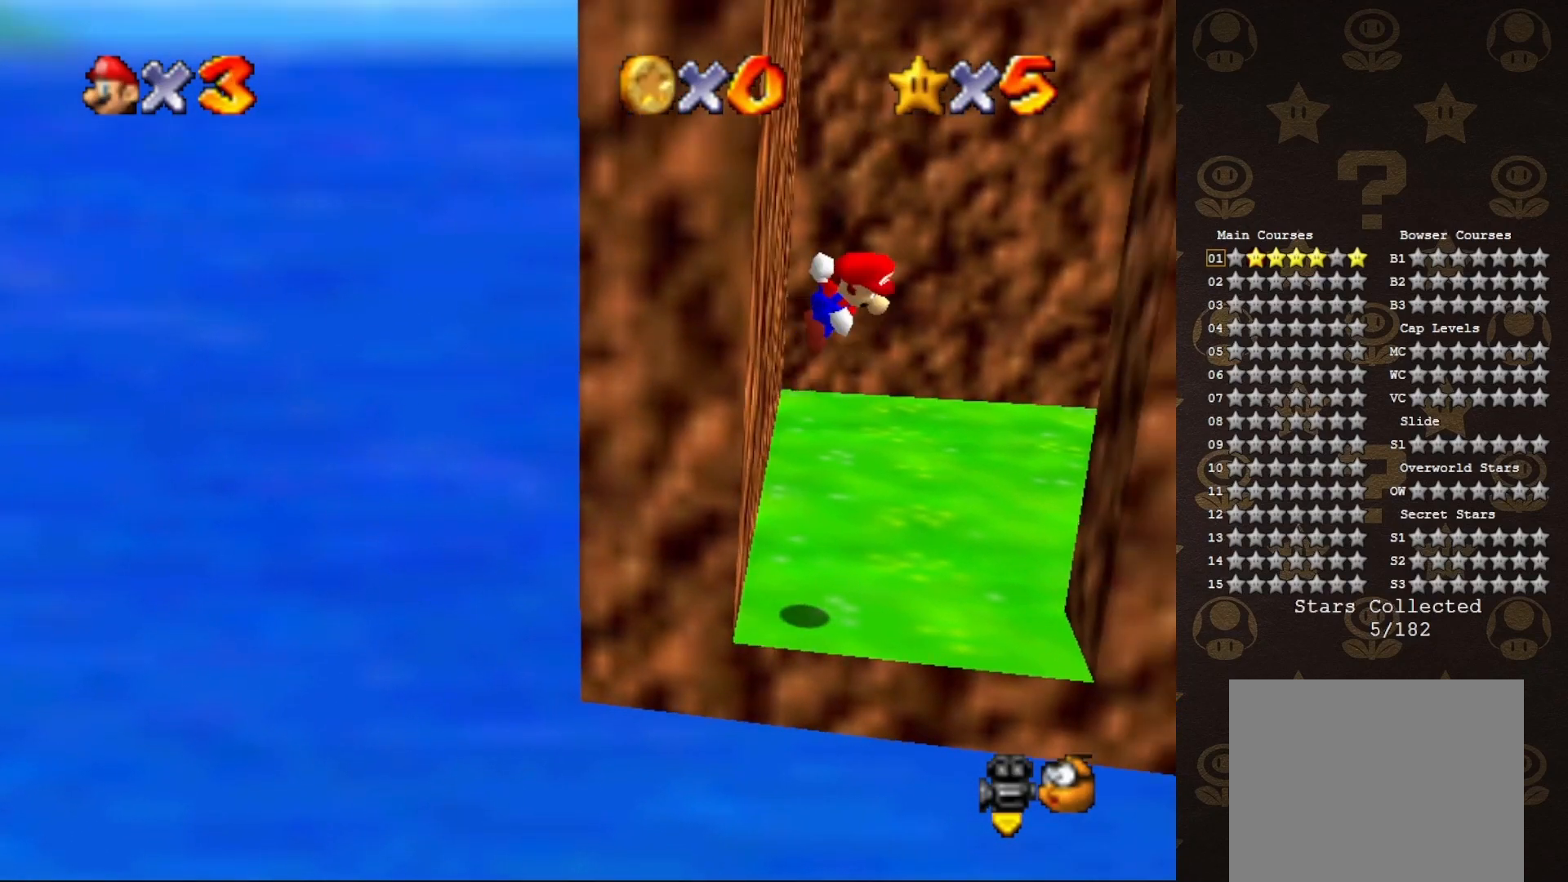
{"buttons": ["A"], "left_stick": "center", "events": [[50, "left_stick", "down-right"], [200, "left_stick", "right"], [233, "A", "up"], [417, "A", "down"], [417, "left_stick", "center"]]}
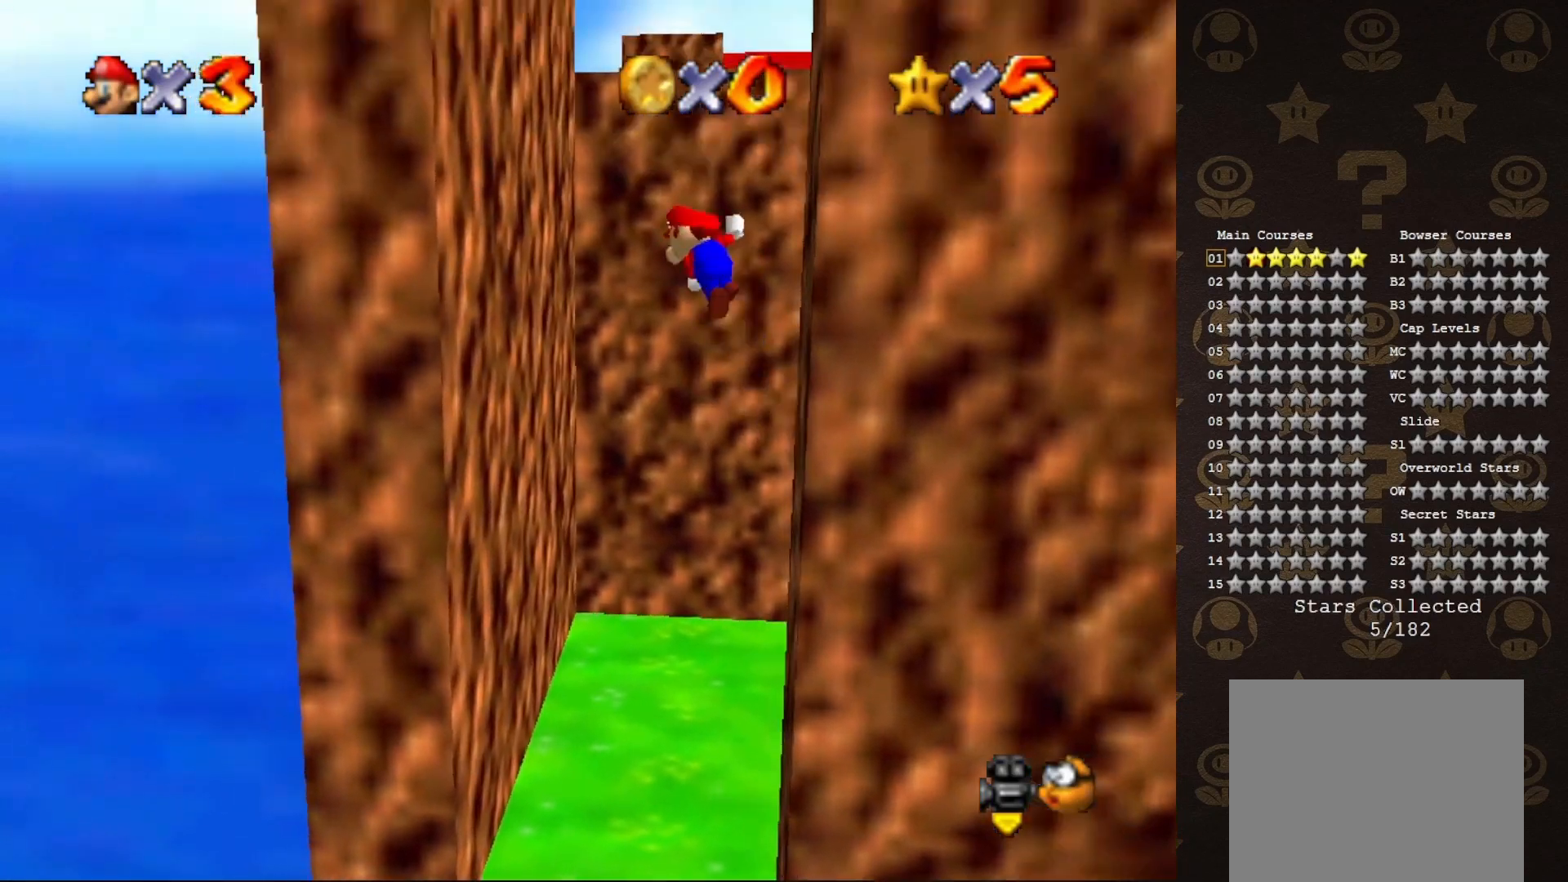
{"buttons": ["A"], "left_stick": "center", "events": [[17, "left_stick", "left"], [100, "A", "up"], [350, "left_stick", "center"], [383, "A", "down"]]}
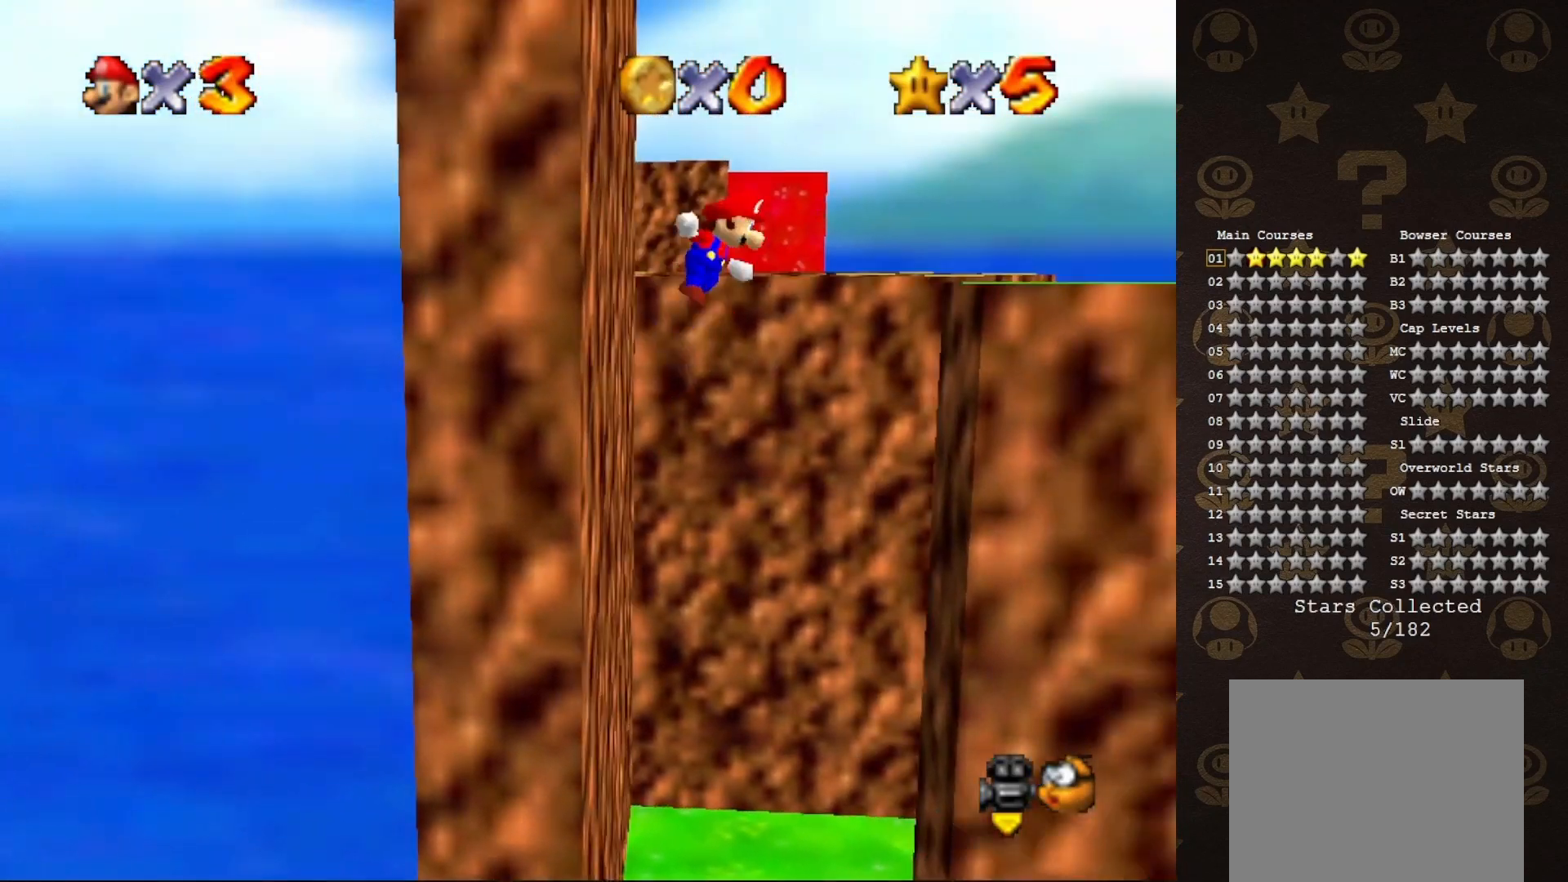
{"buttons": ["A"], "left_stick": "down", "events": [[500, "left_stick", "down"]]}
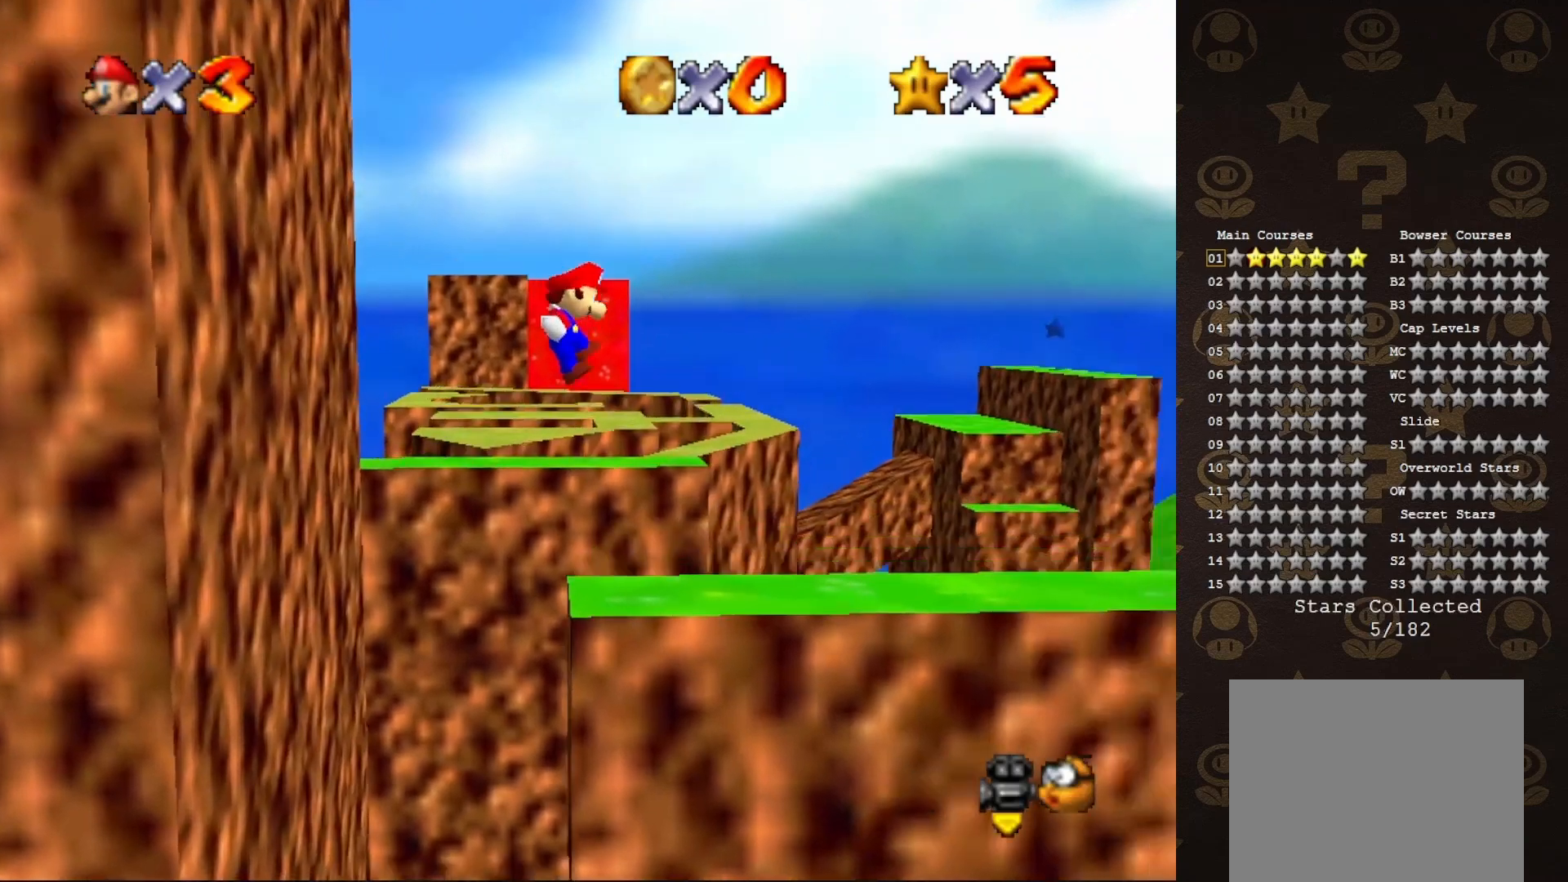
{"buttons": [], "left_stick": "center", "events": [[200, "left_stick", "center"], [217, "A", "up"]]}
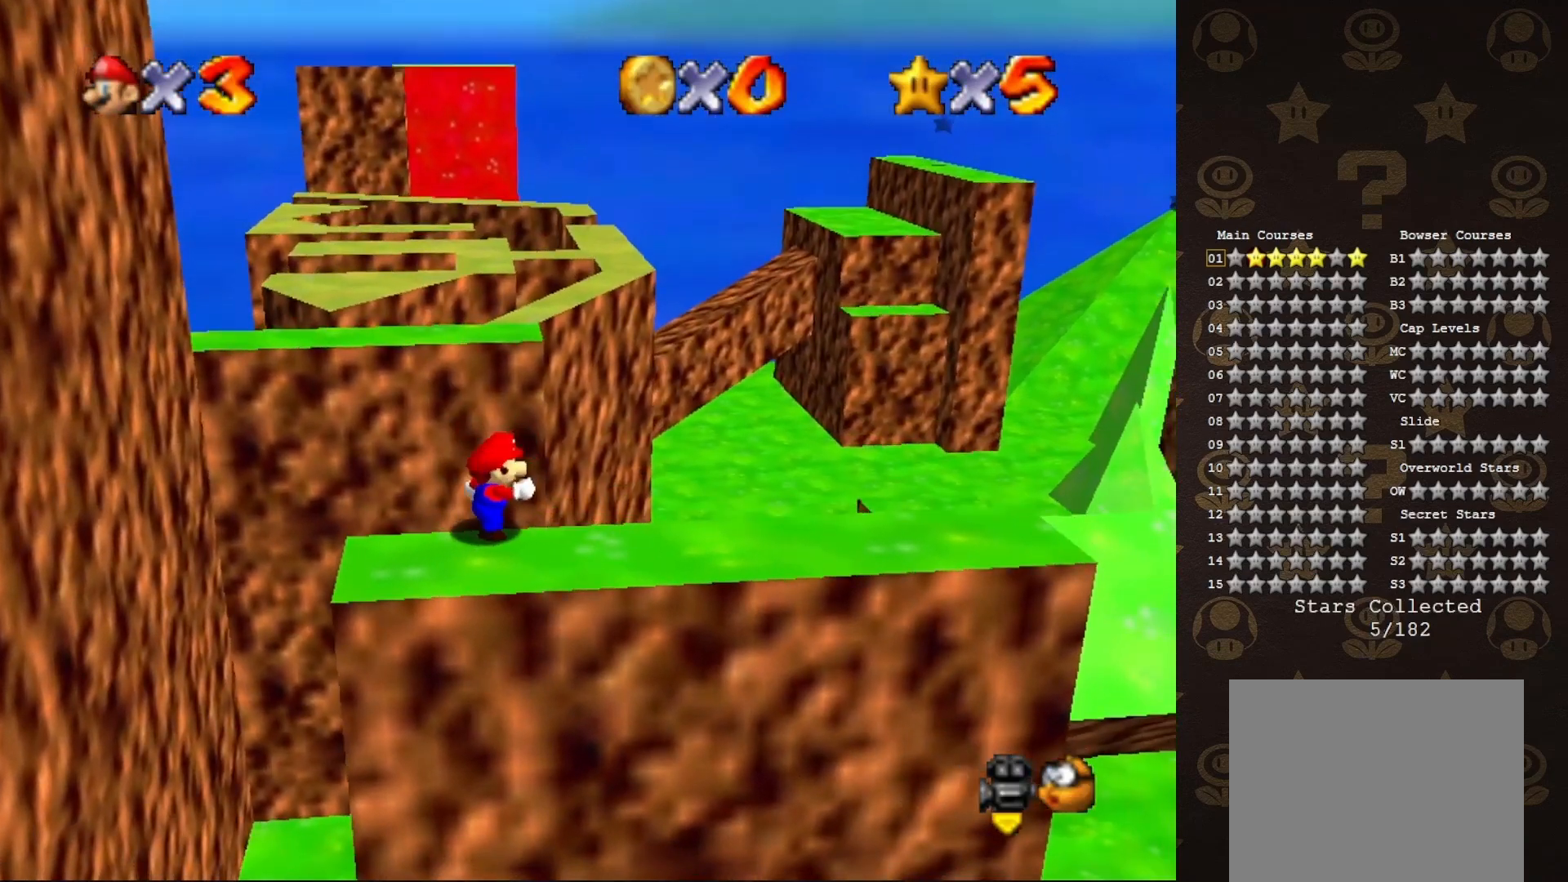
{"buttons": [], "left_stick": "center", "events": [[33, "C_LEFT", "down"], [150, "C_LEFT", "up"]]}
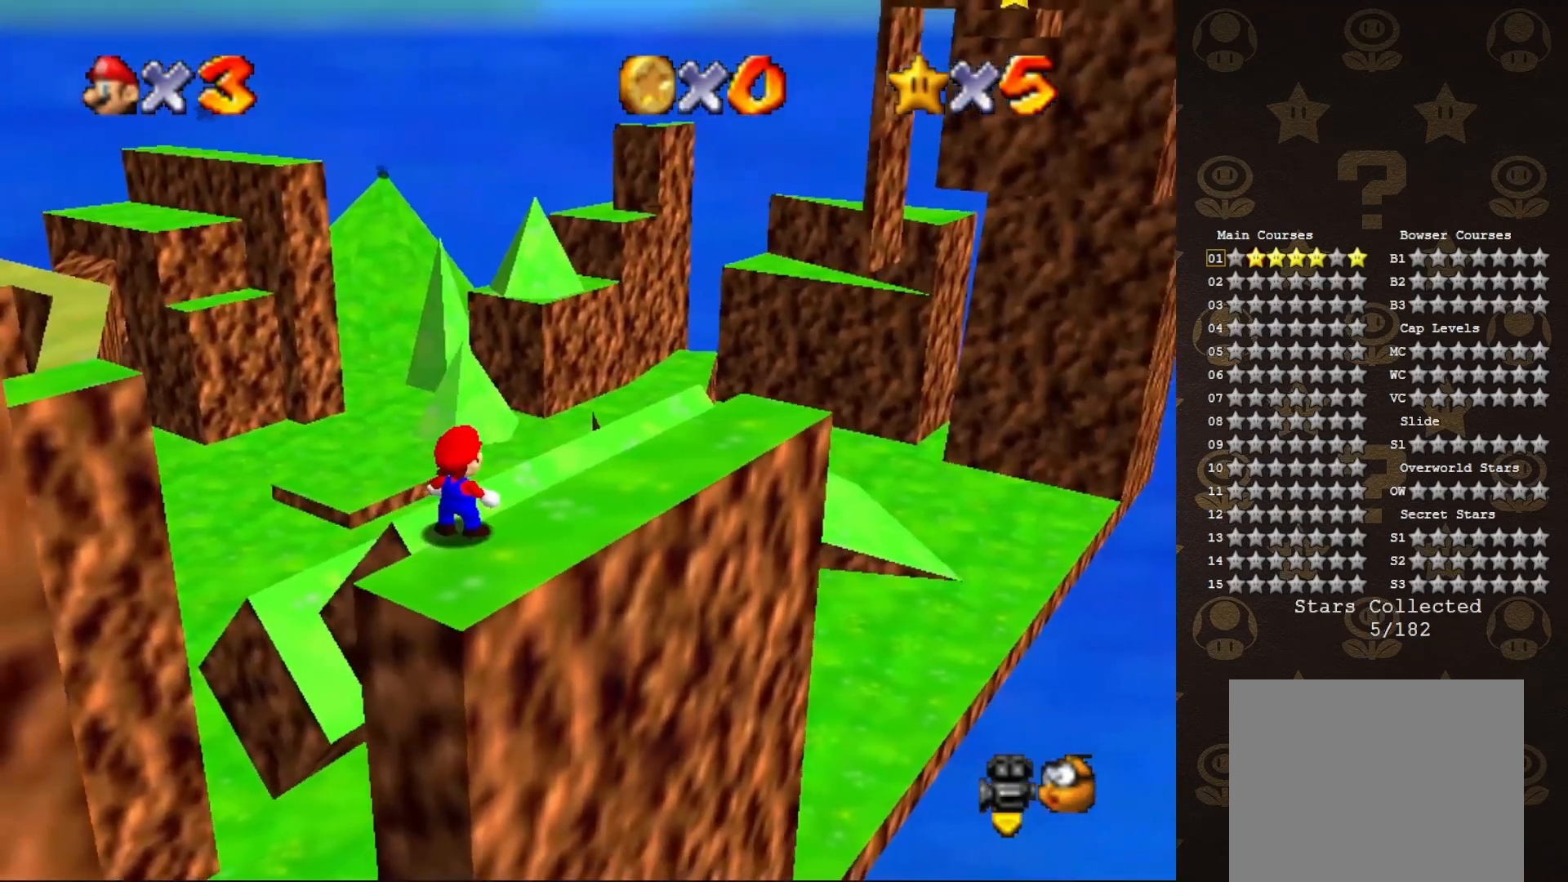
{"buttons": [], "left_stick": "right", "events": [[433, "left_stick", "right"]]}
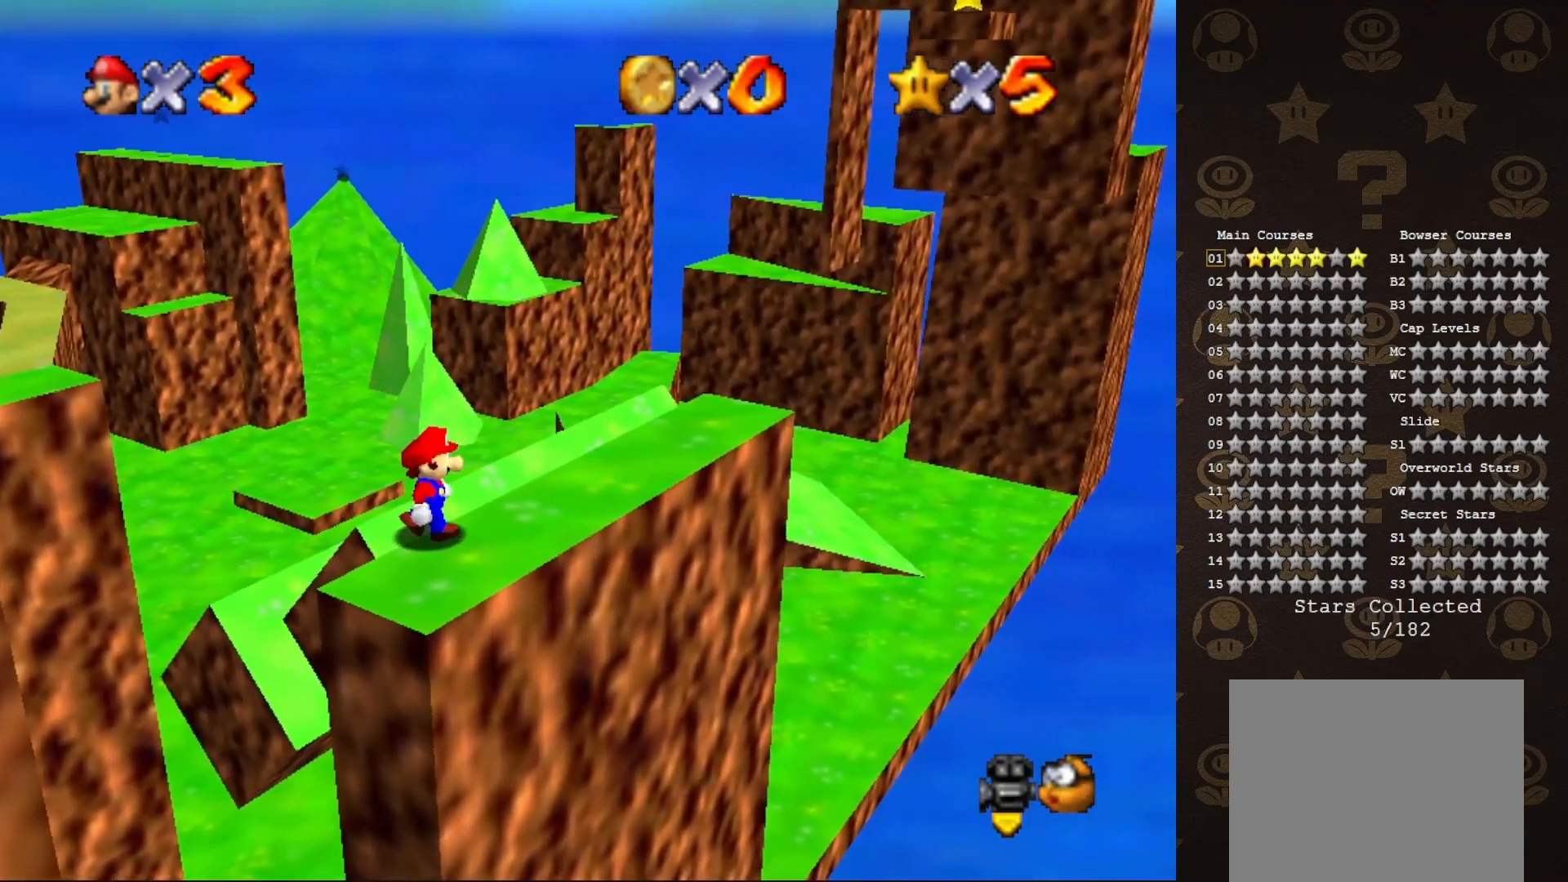
{"buttons": [], "left_stick": "center", "events": [[233, "left_stick", "up-right"], [467, "left_stick", "center"]]}
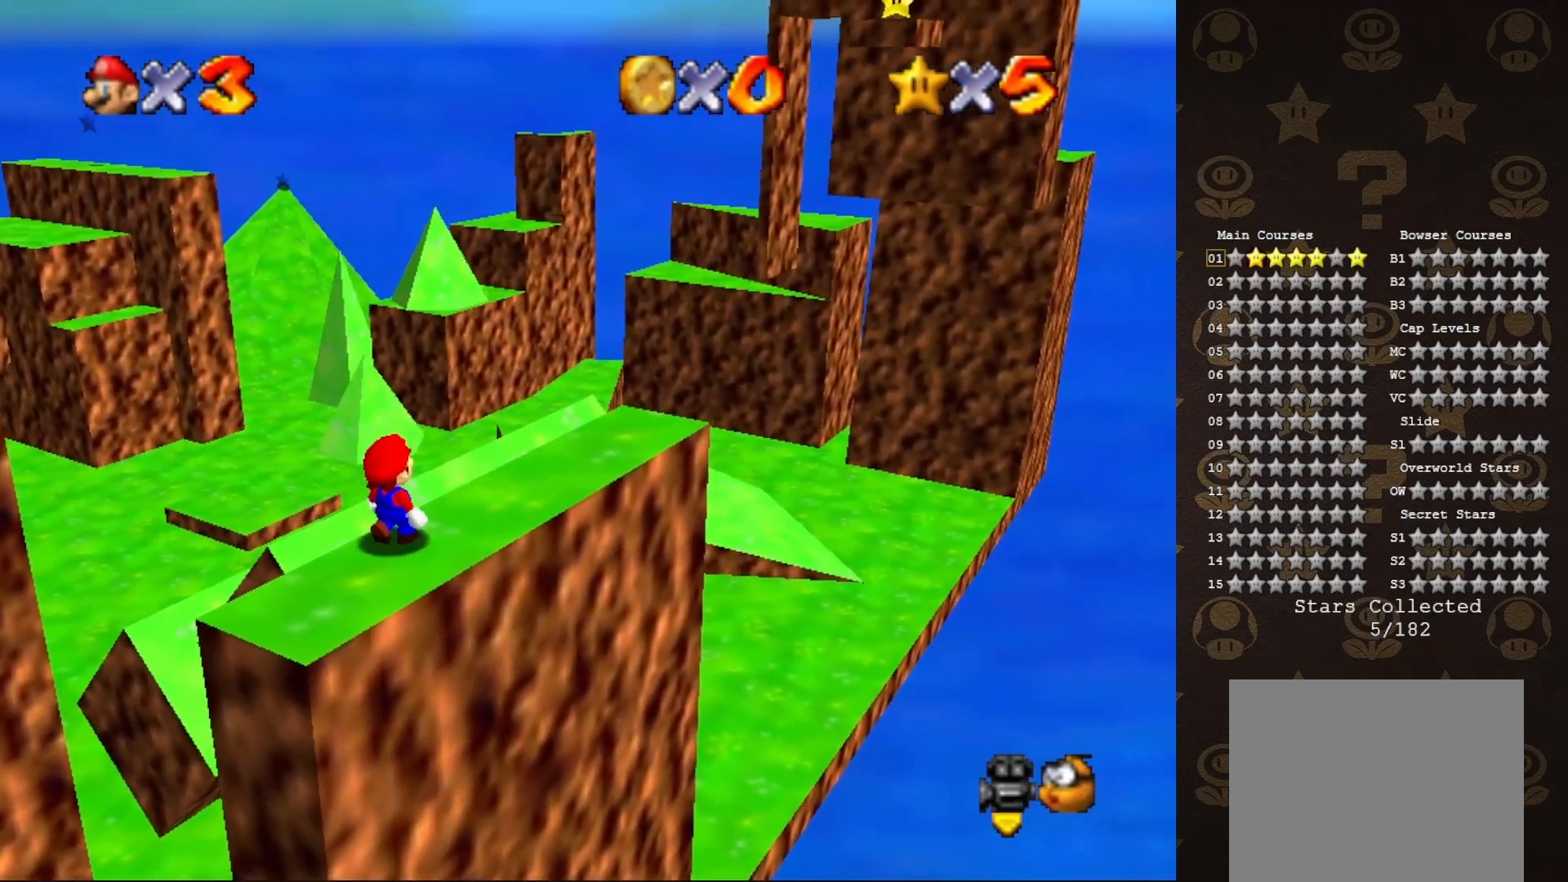
{"buttons": [], "left_stick": "center", "events": []}
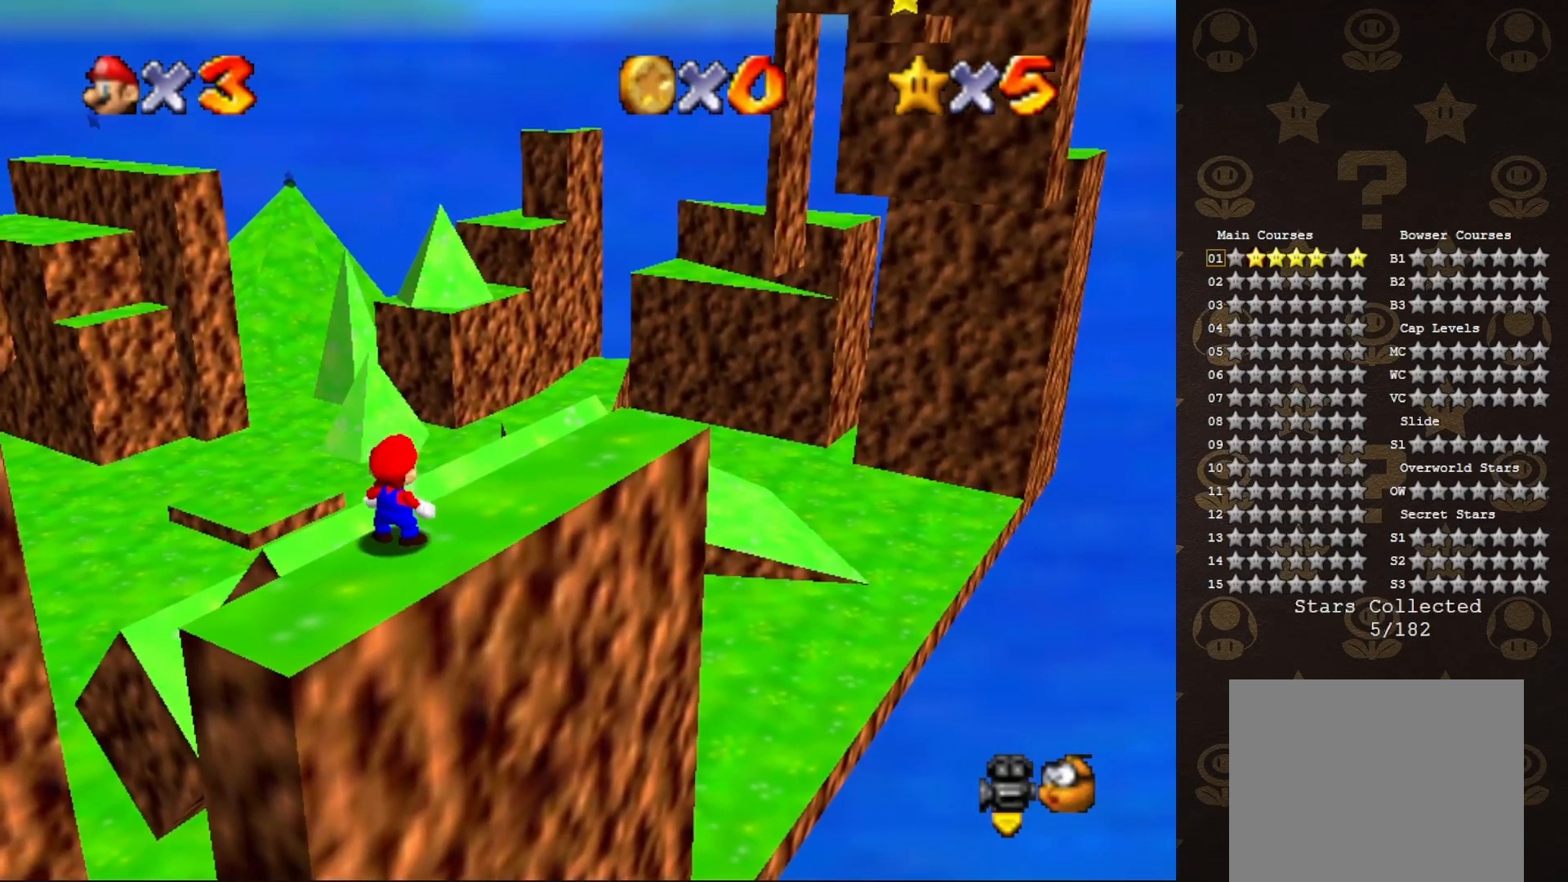
{"buttons": [], "left_stick": "up", "events": [[50, "C_LEFT", "down"], [150, "C_LEFT", "up"], [183, "left_stick", "up"]]}
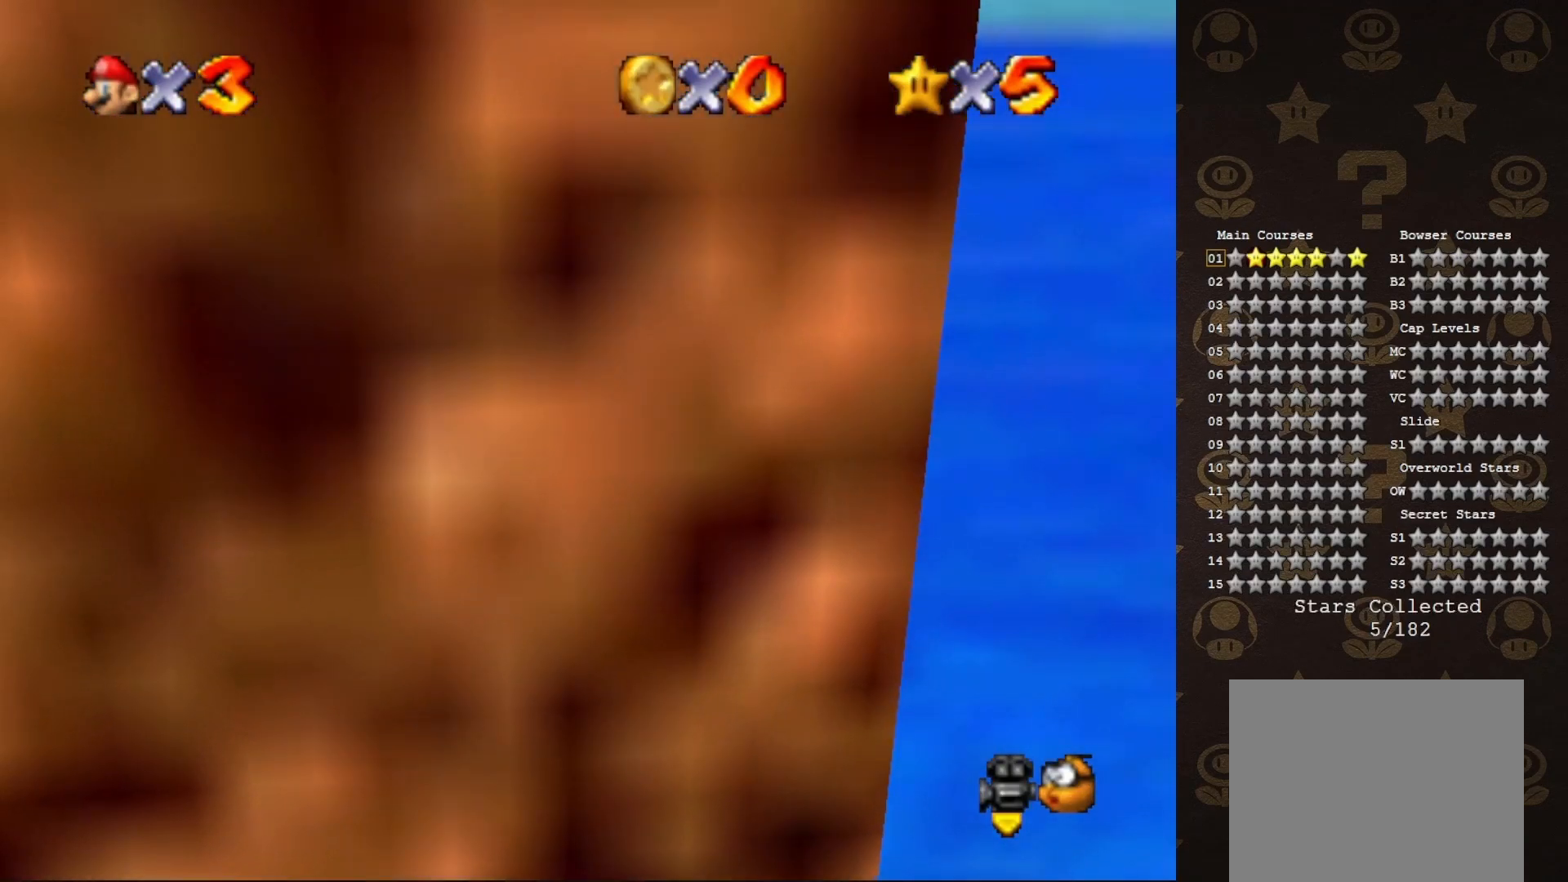
{"buttons": [], "left_stick": "up-left", "events": [[367, "left_stick", "up-left"]]}
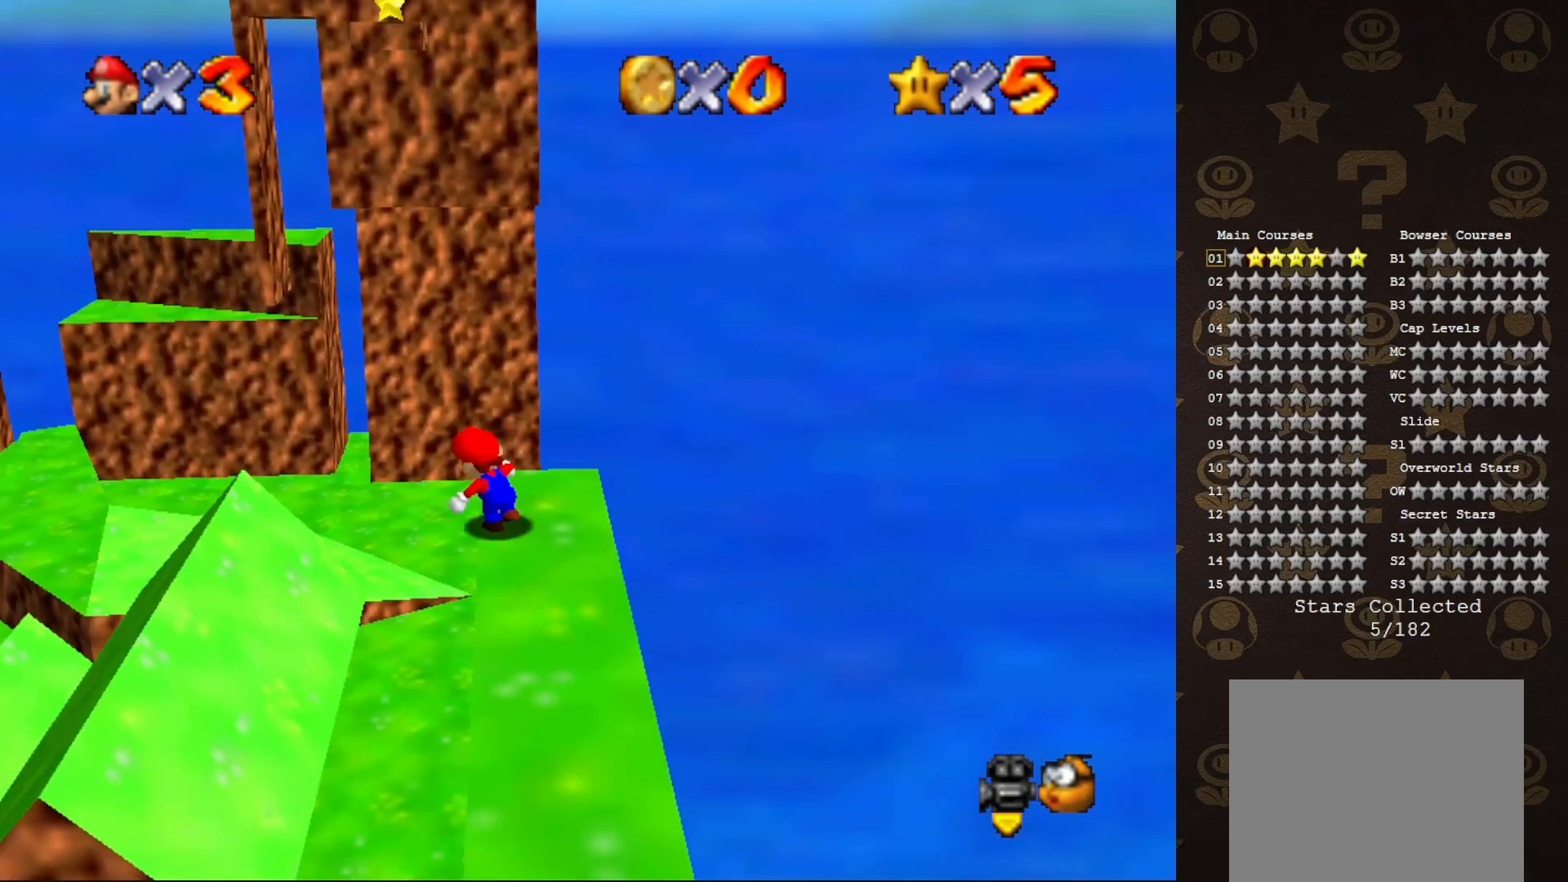
{"buttons": ["A"], "left_stick": "up-left", "events": [[167, "A", "down"]]}
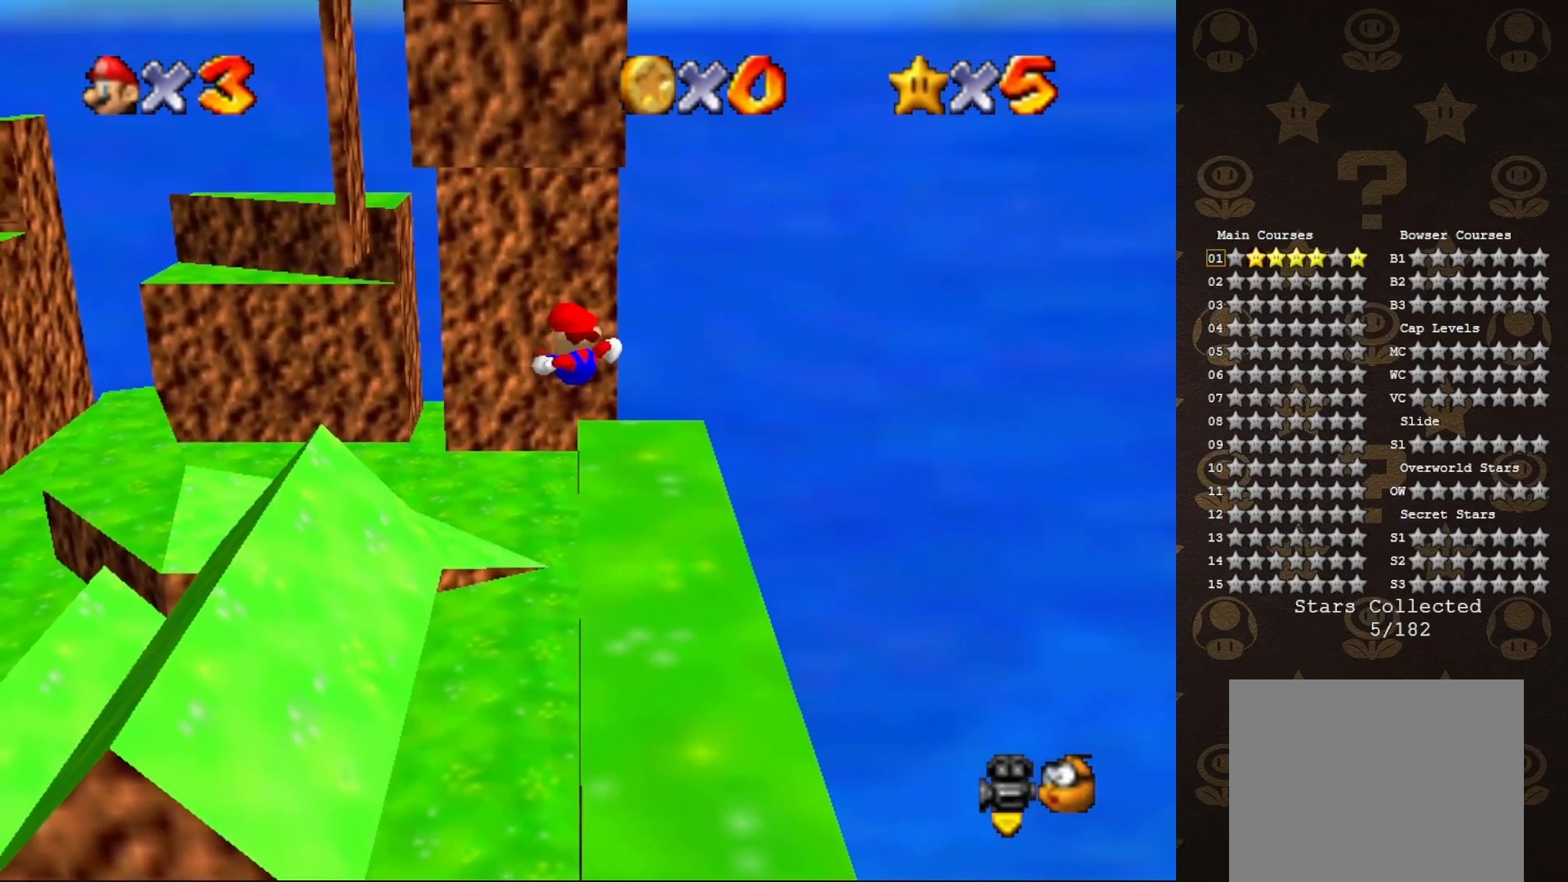
{"buttons": [], "left_stick": "center", "events": [[200, "left_stick", "center"], [233, "A", "up"]]}
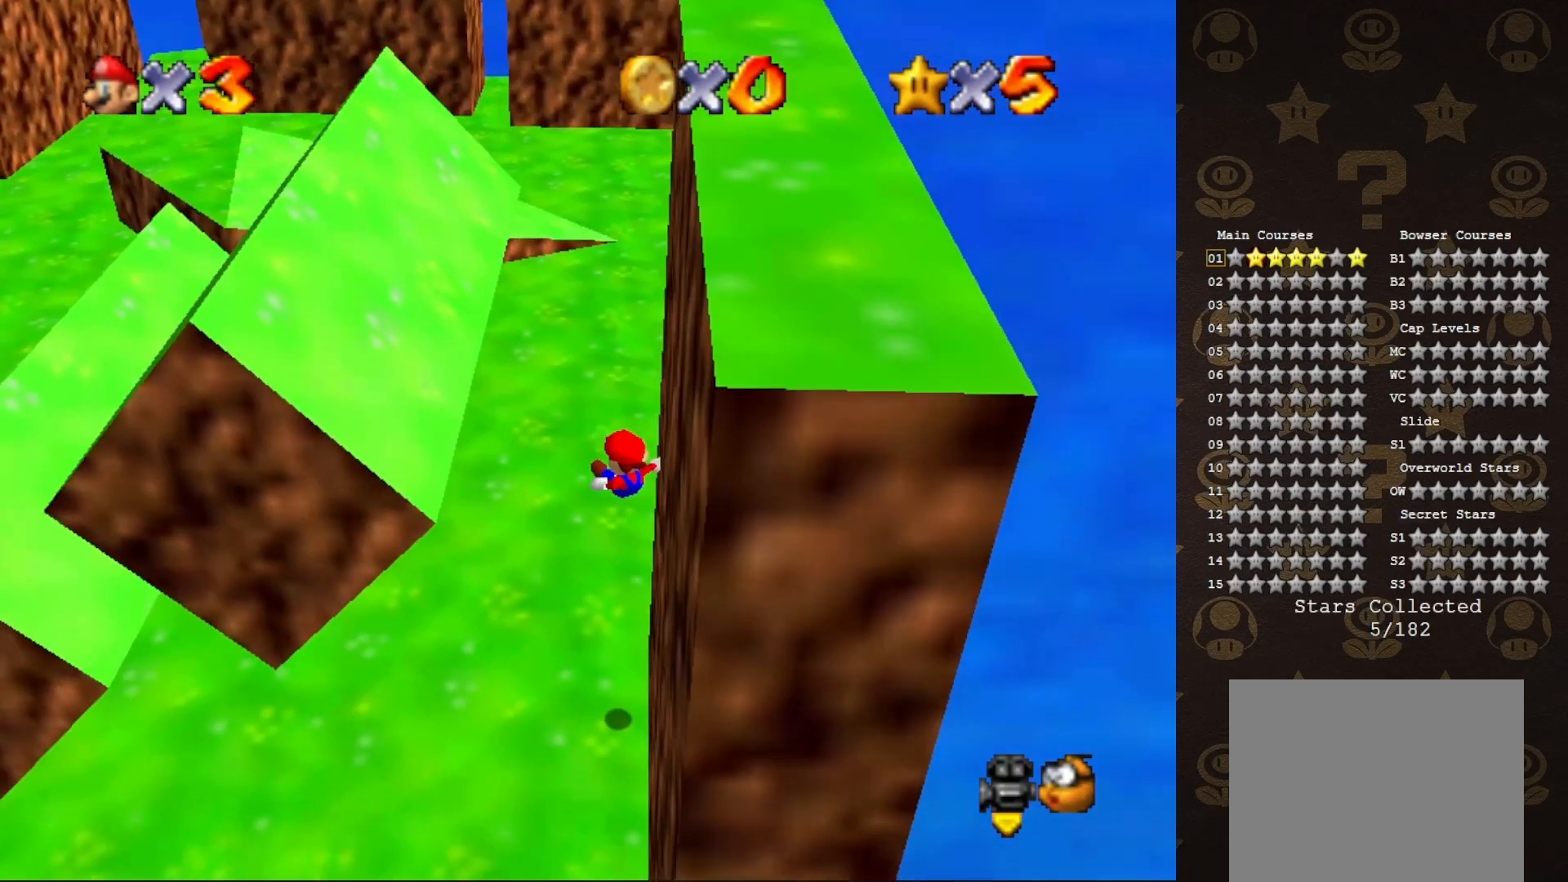
{"buttons": [], "left_stick": "up", "events": [[333, "left_stick", "up"]]}
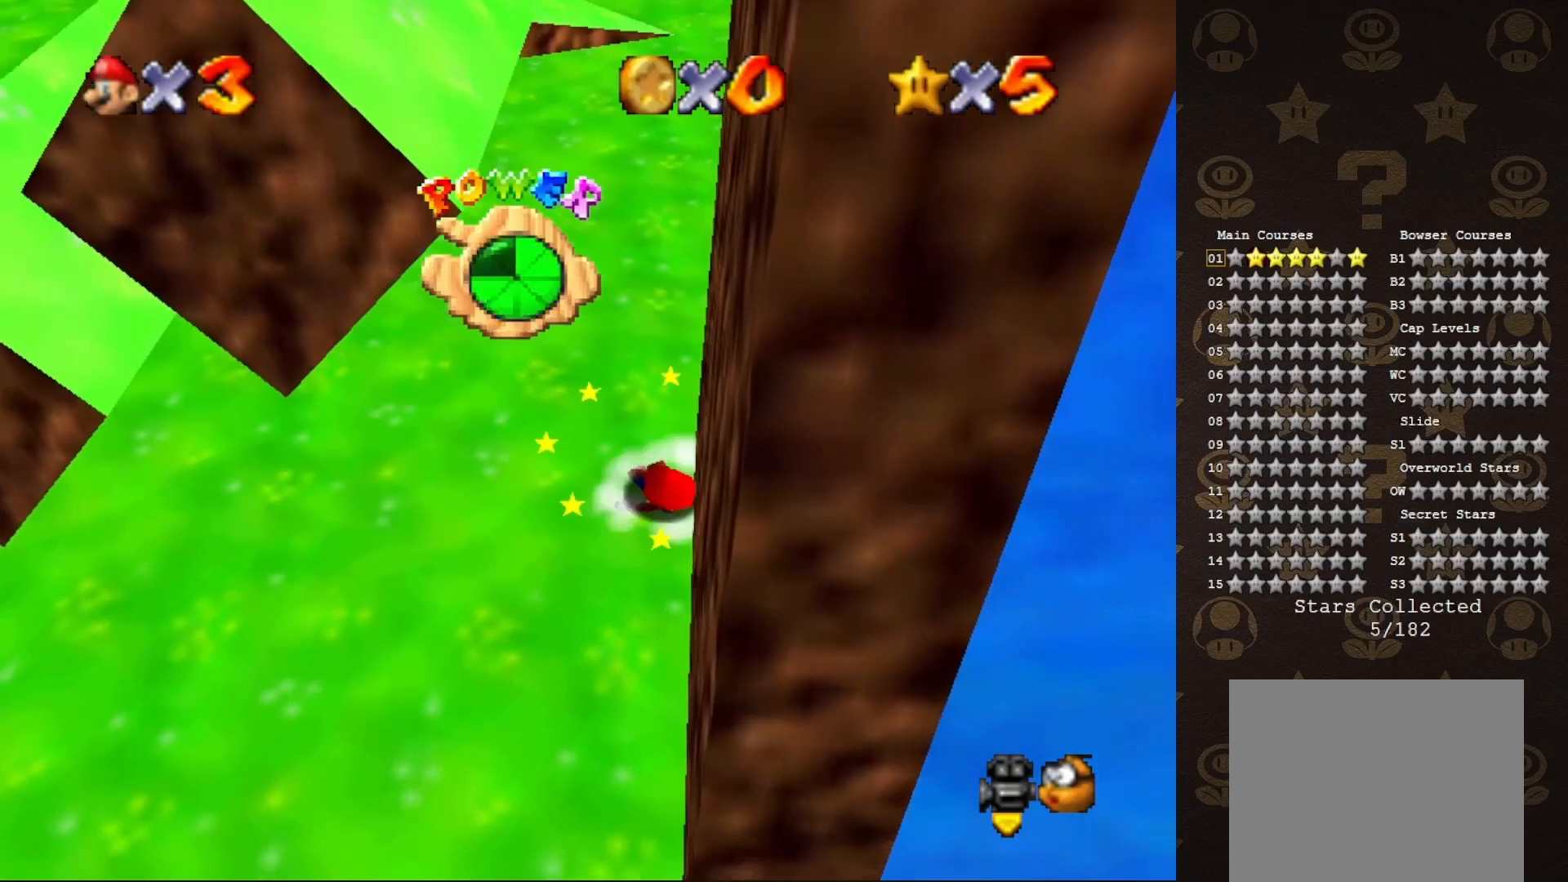
{"buttons": [], "left_stick": "up", "events": []}
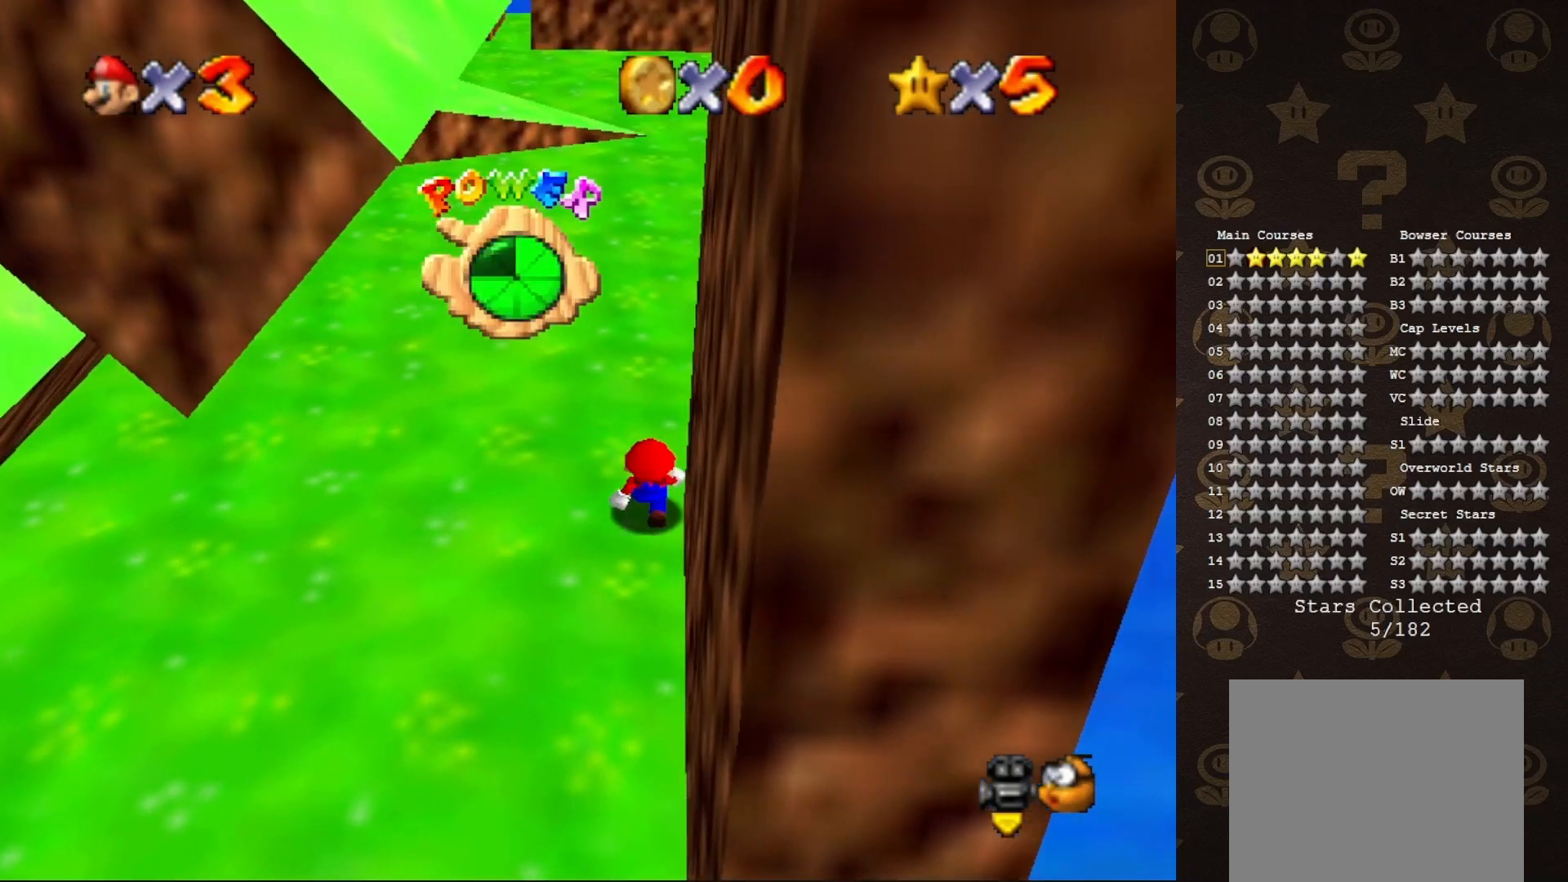
{"buttons": [], "left_stick": "up", "events": []}
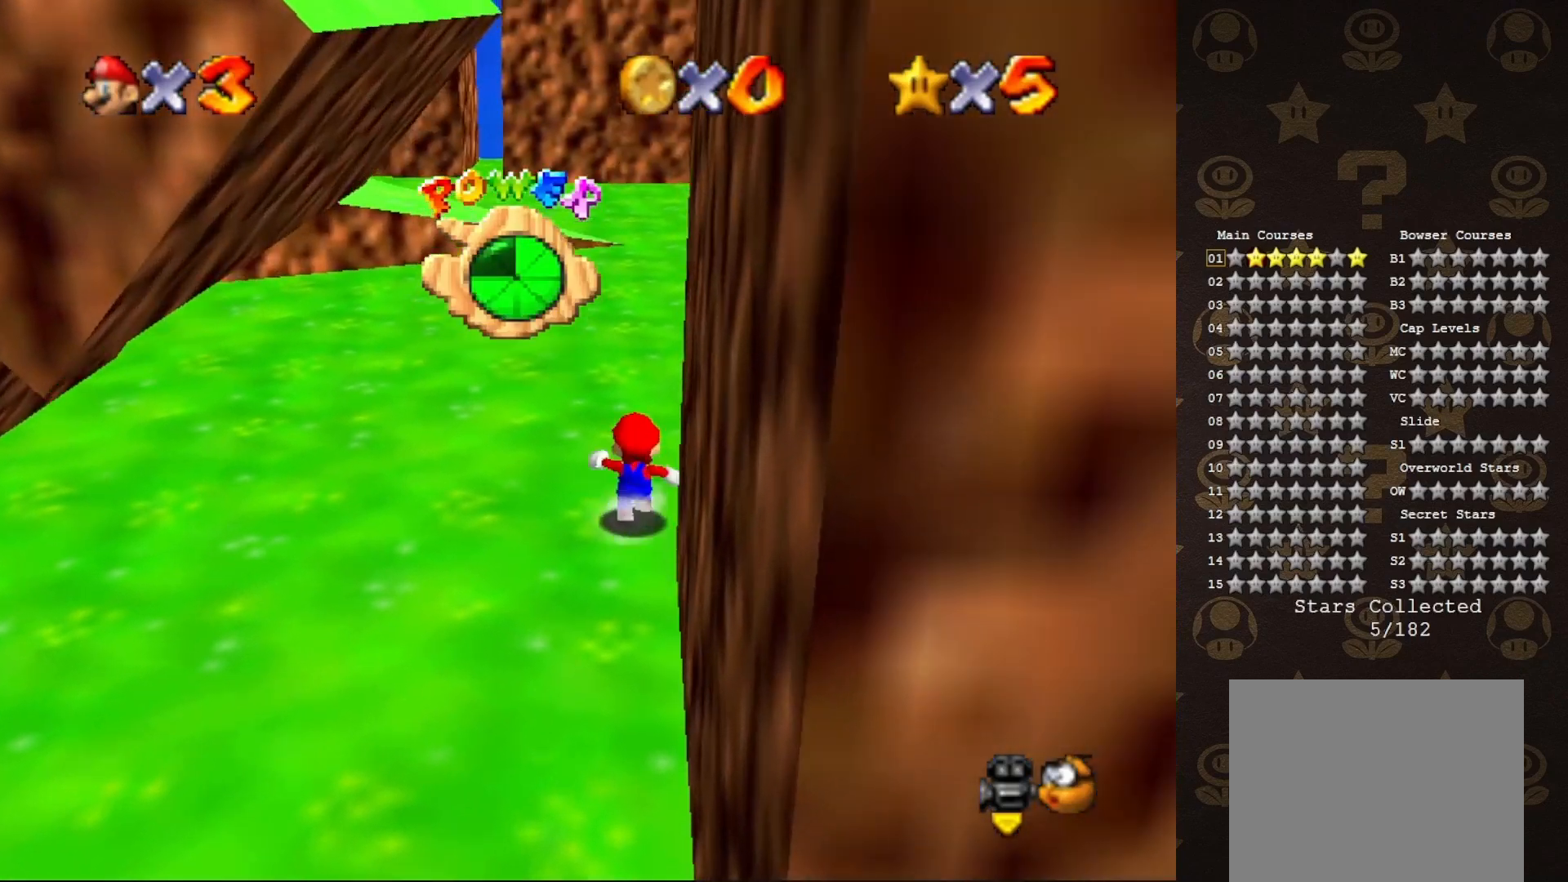
{"buttons": ["A"], "left_stick": "up", "events": [[67, "A", "down"]]}
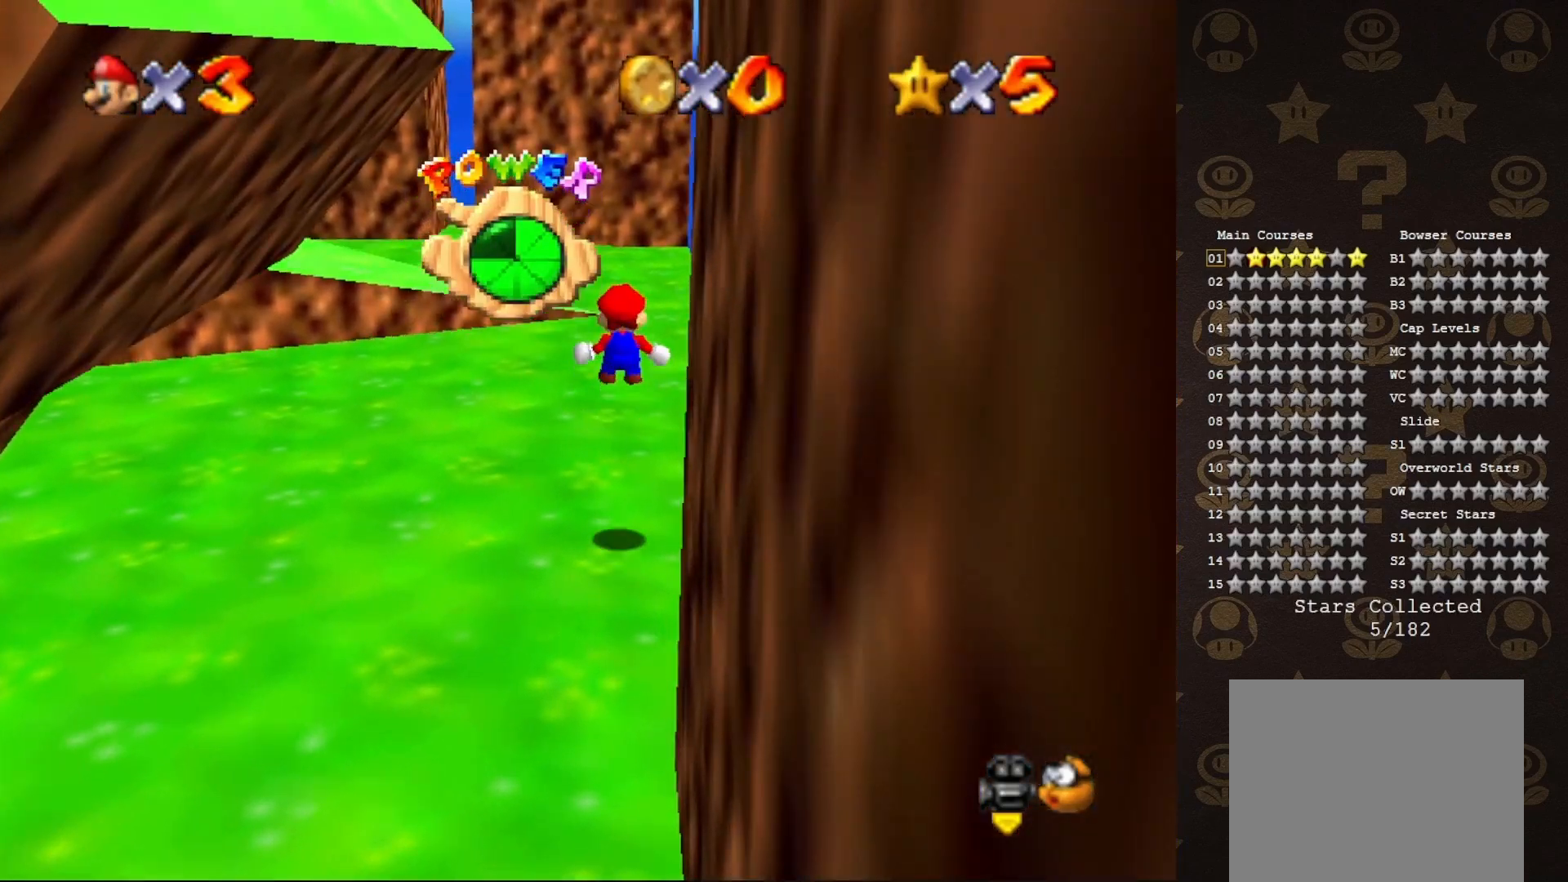
{"buttons": [], "left_stick": "up", "events": [[417, "A", "up"]]}
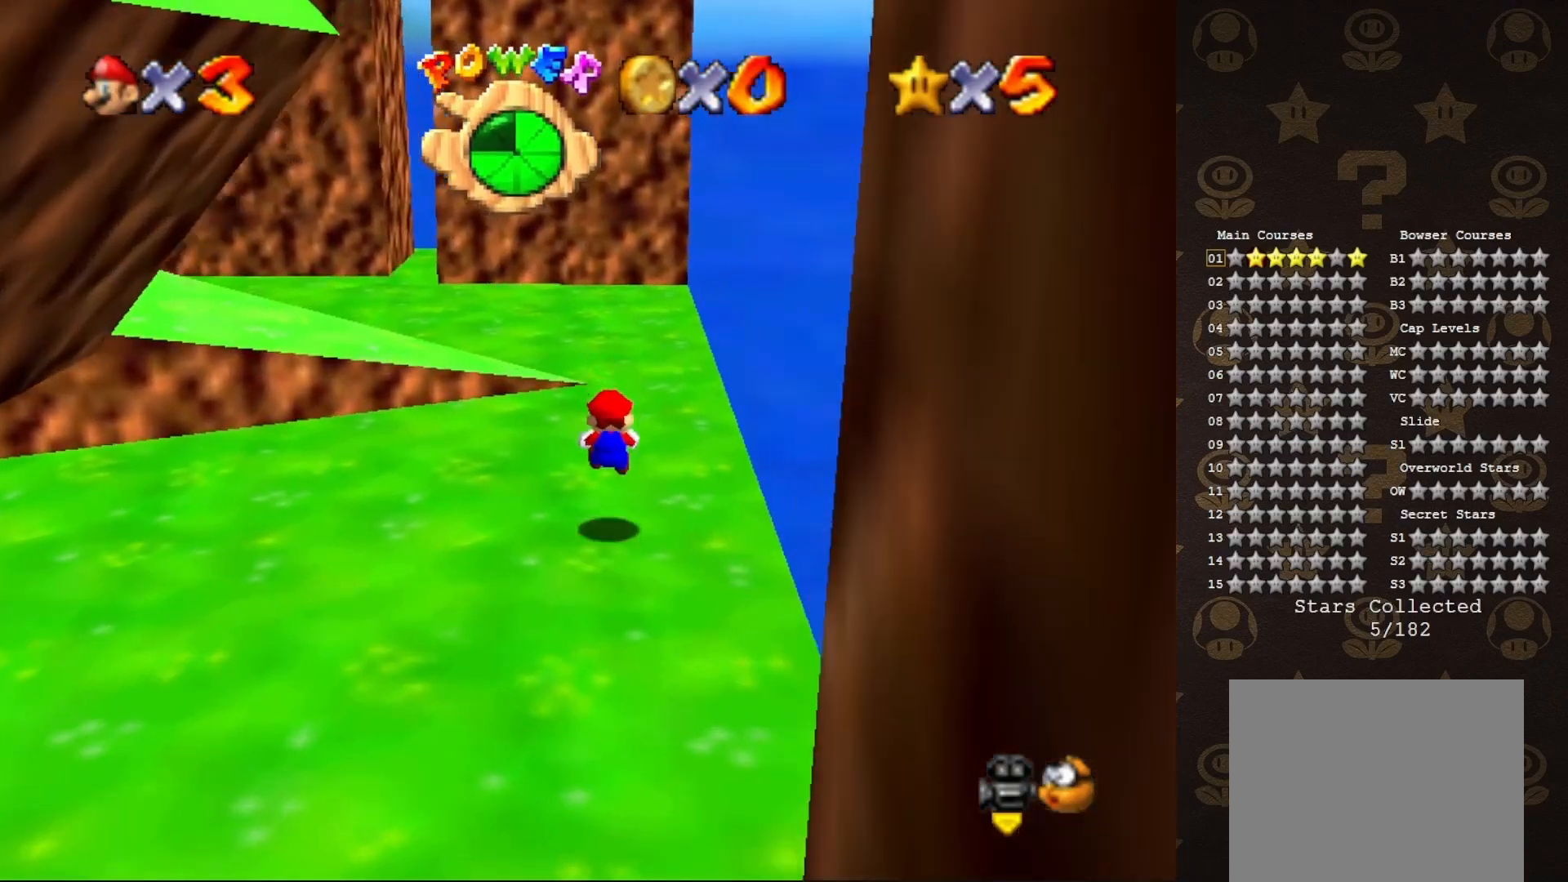
{"buttons": ["B"], "left_stick": "up-left", "events": [[167, "left_stick", "up-left"], [317, "A", "down"], [417, "A", "up"], [483, "B", "down"]]}
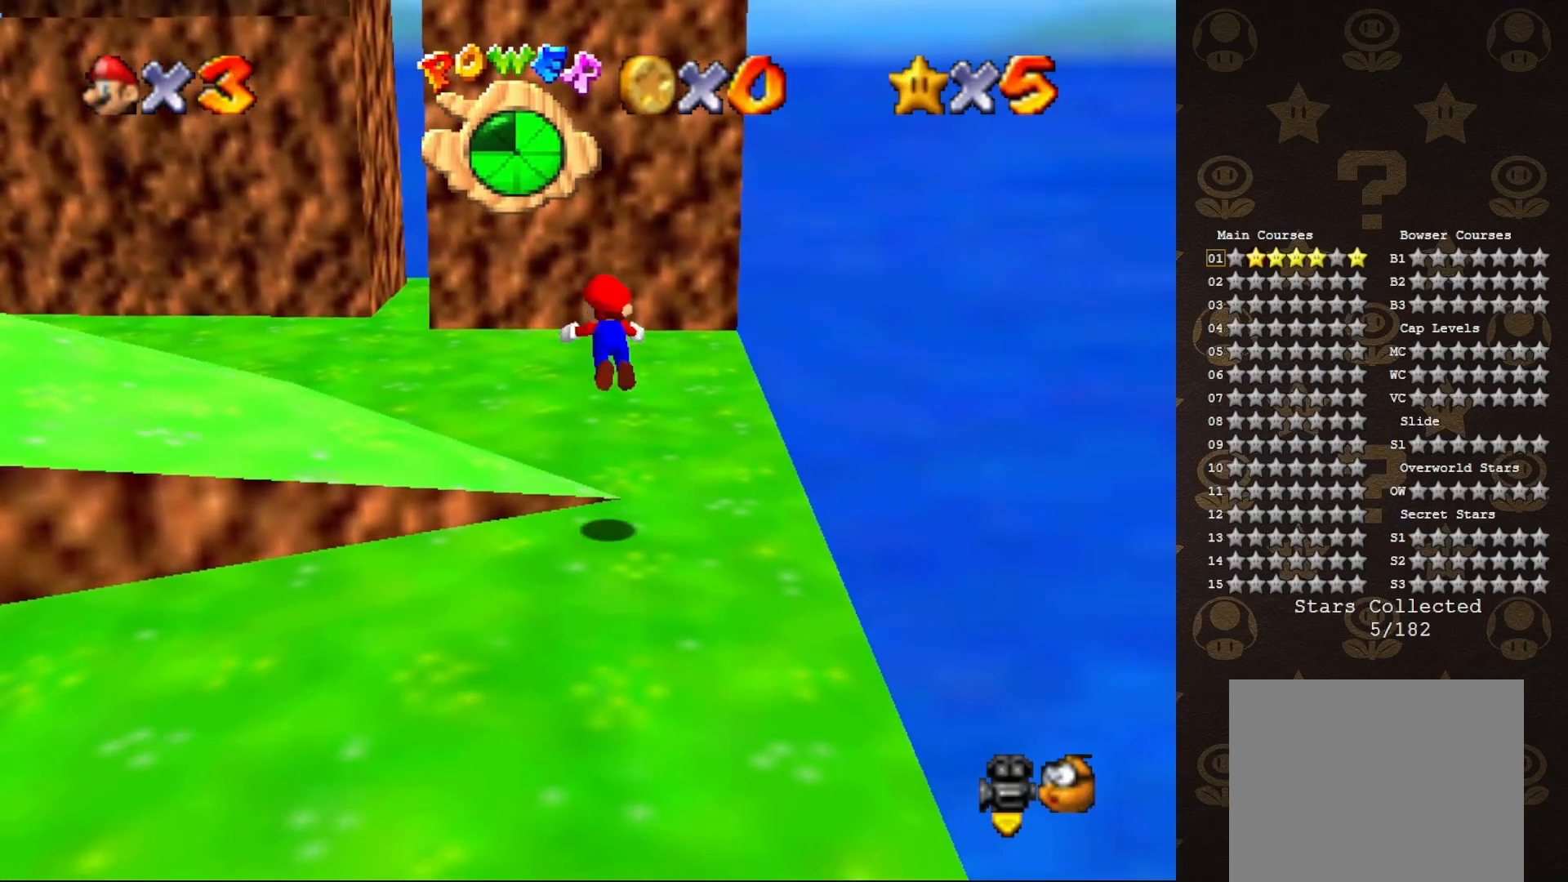
{"buttons": ["A"], "left_stick": "left", "events": [[417, "A", "down"], [450, "B", "up"], [483, "left_stick", "left"]]}